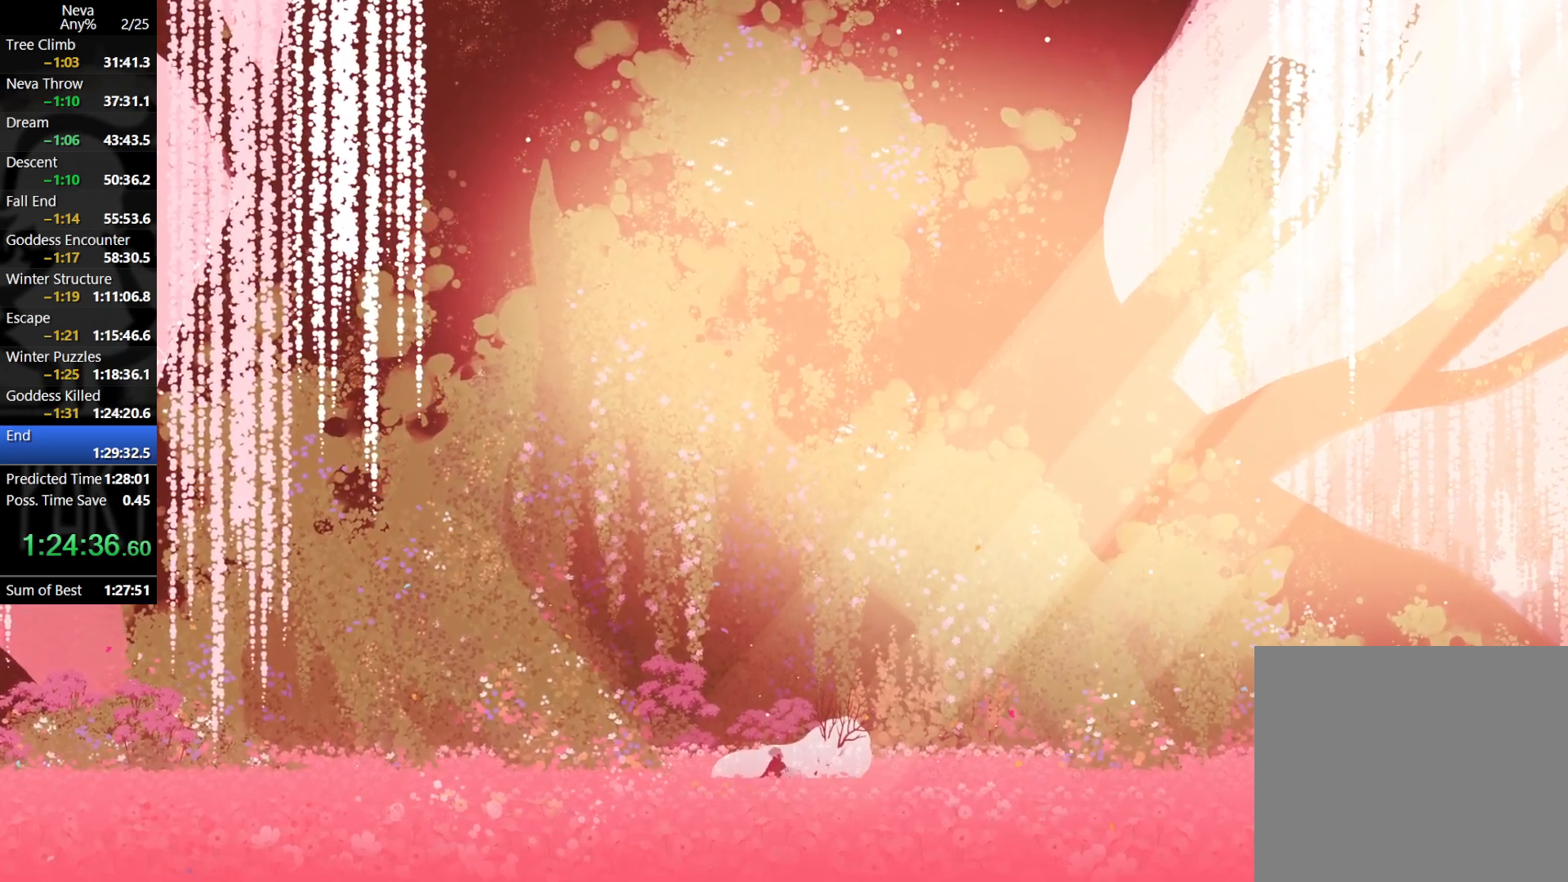
Gameplay with a controller (PlayStation layout); each line is a JSON object with the inputs held at the frame after it. "events" lists button and stick changes between this image and that frame as [ms after this image, input, new state], when the widget could be followed in between. Not read: right_stick.
{"buttons": [], "left_stick": "left", "events": []}
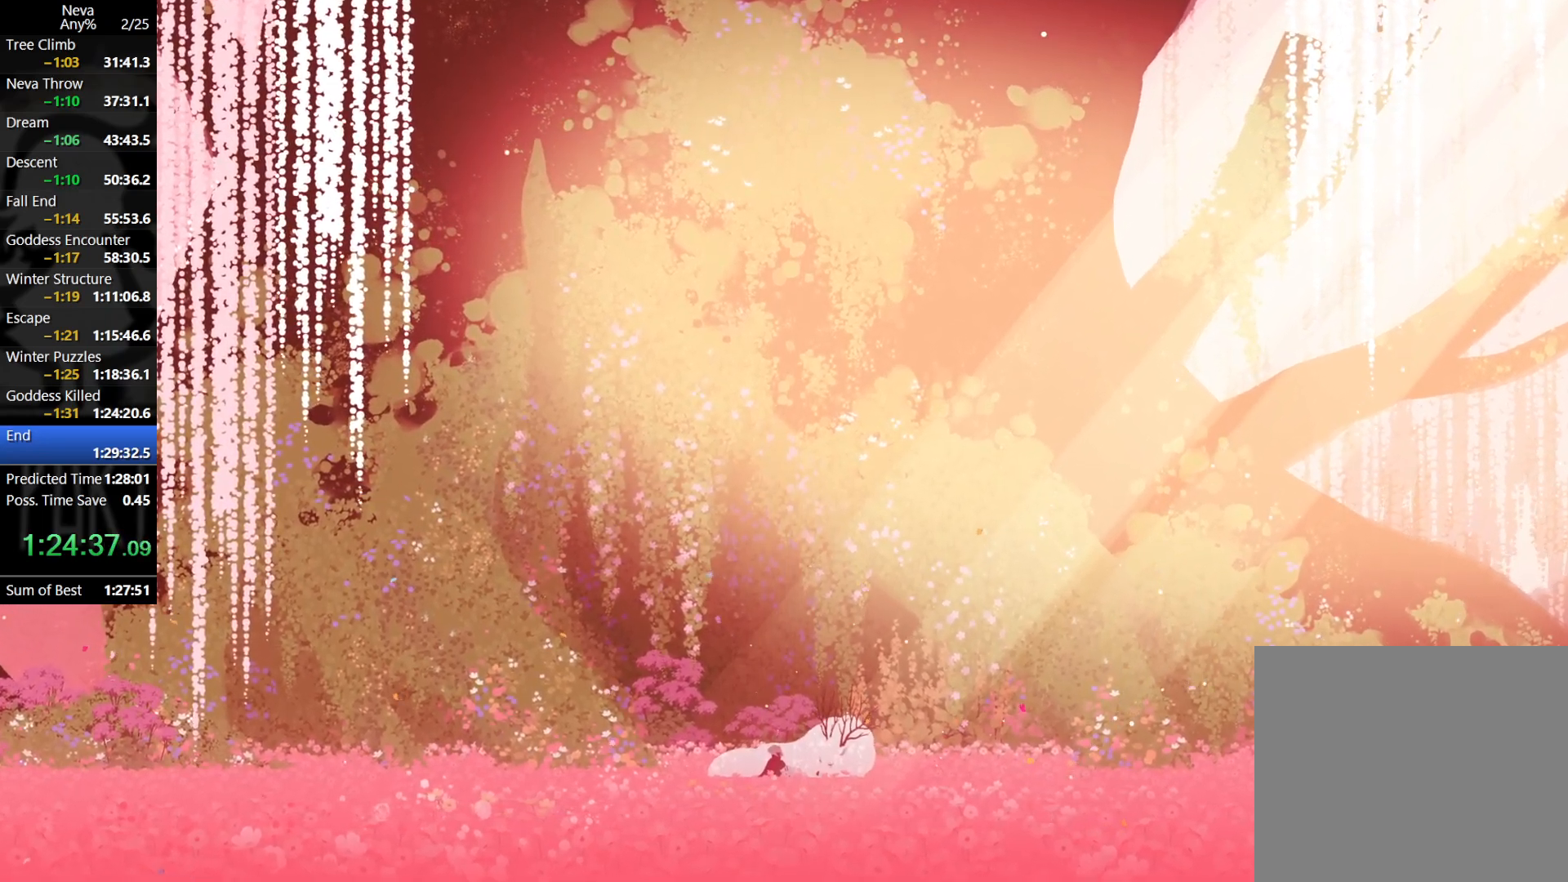
{"buttons": [], "left_stick": "left", "events": []}
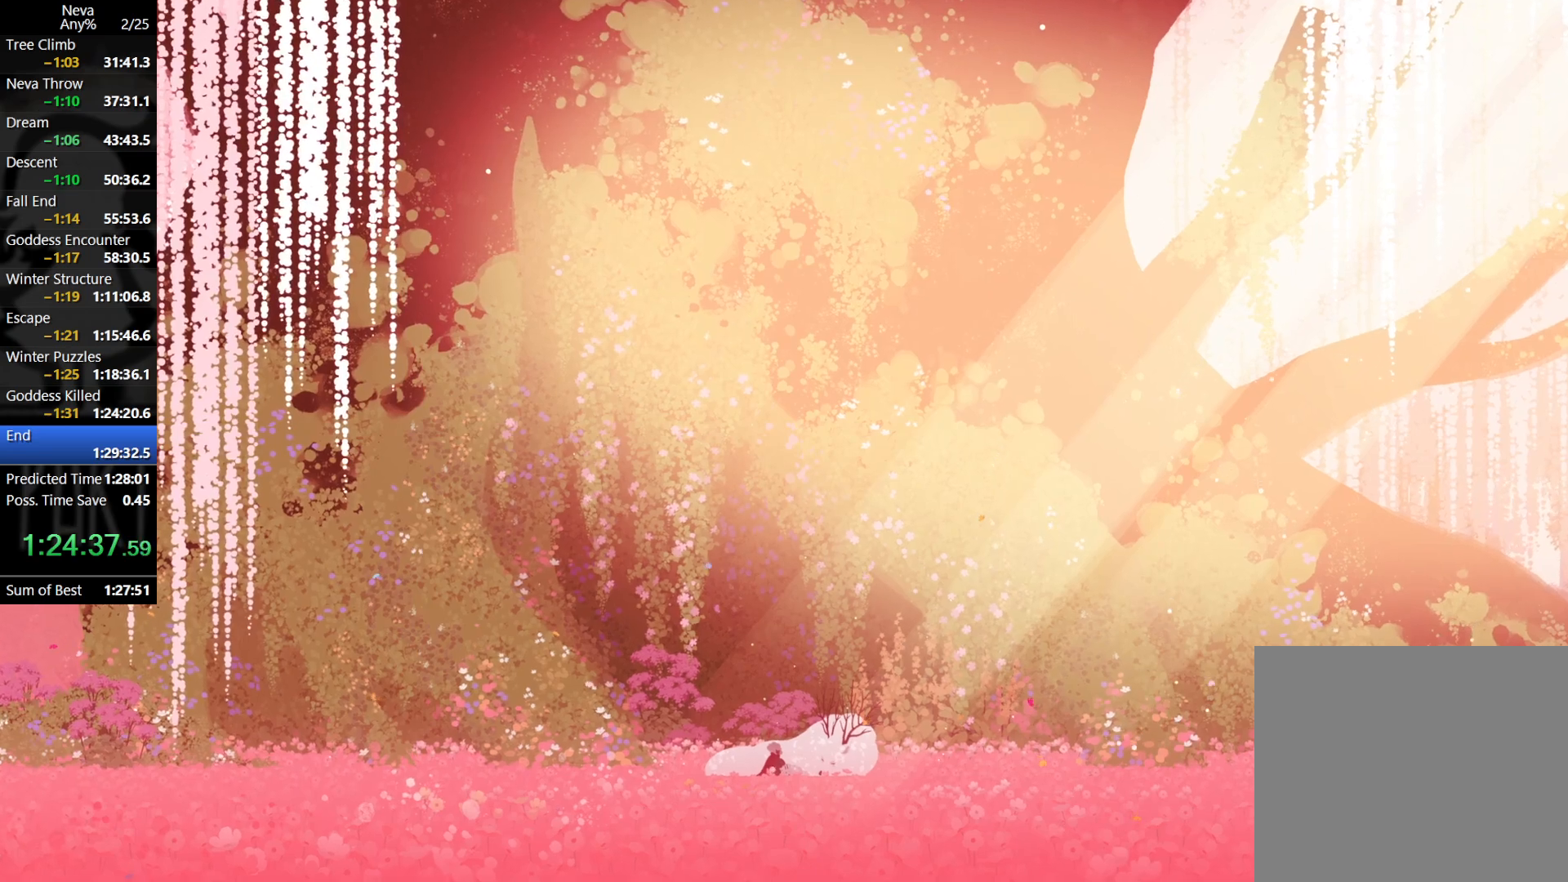
{"buttons": [], "left_stick": "left", "events": []}
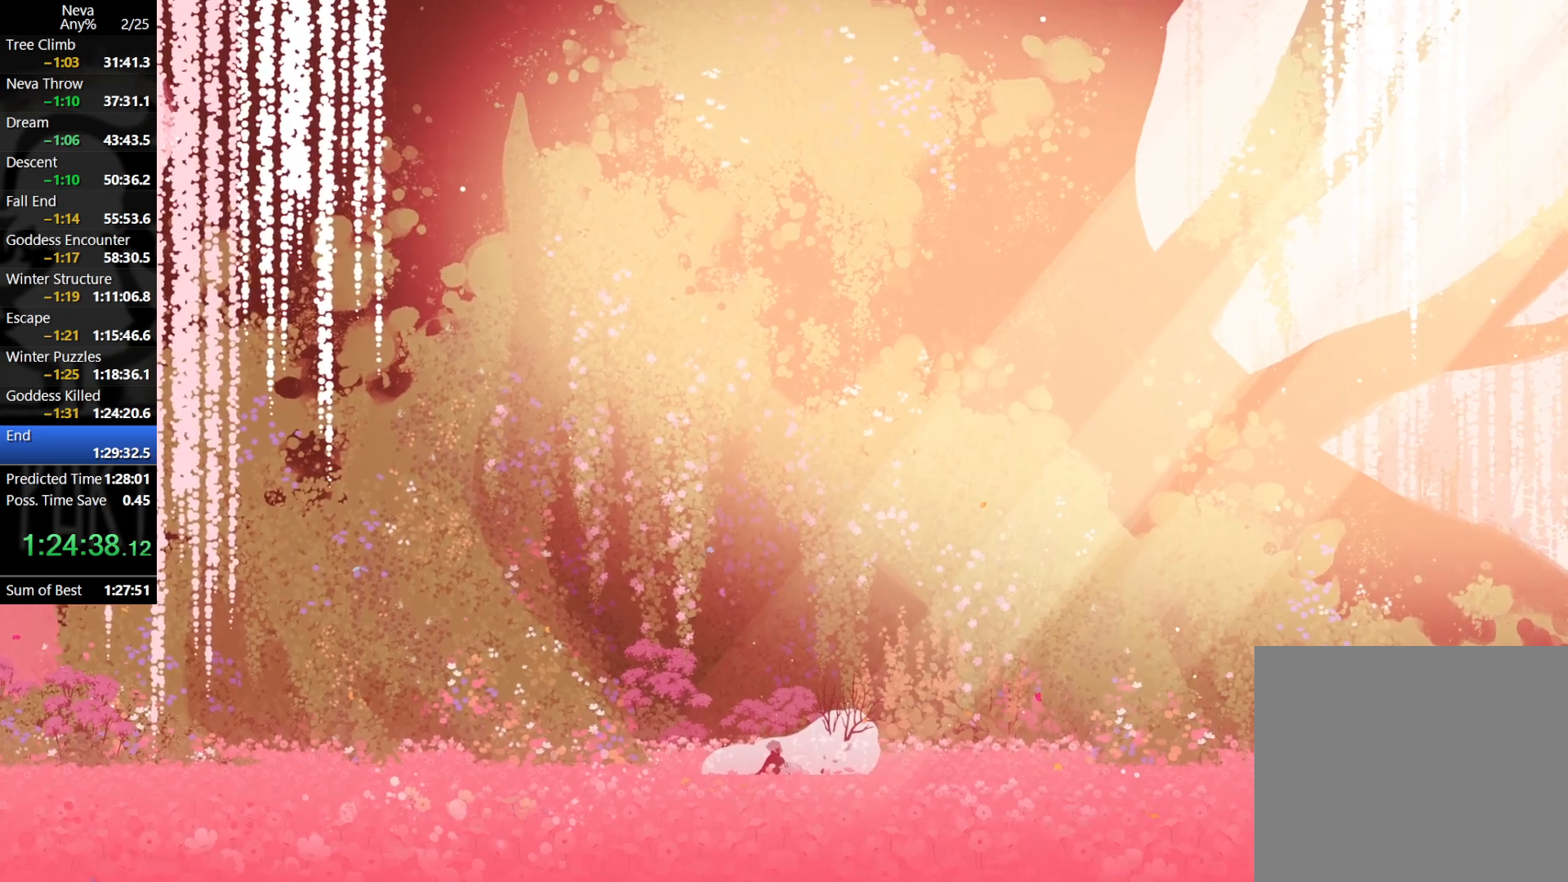
{"buttons": [], "left_stick": "left", "events": []}
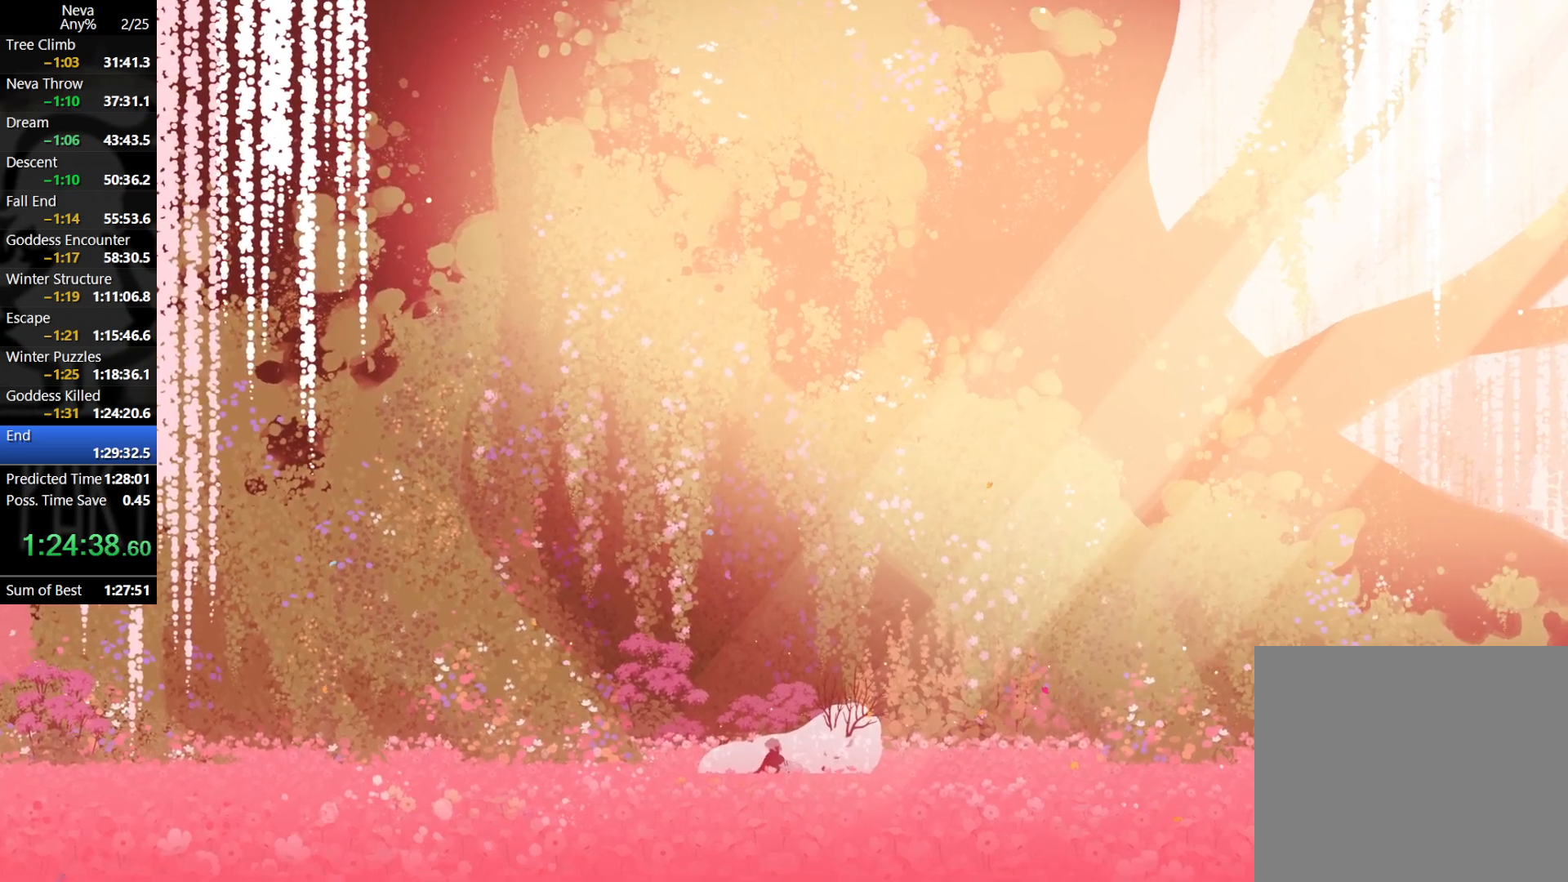
{"buttons": [], "left_stick": "left", "events": []}
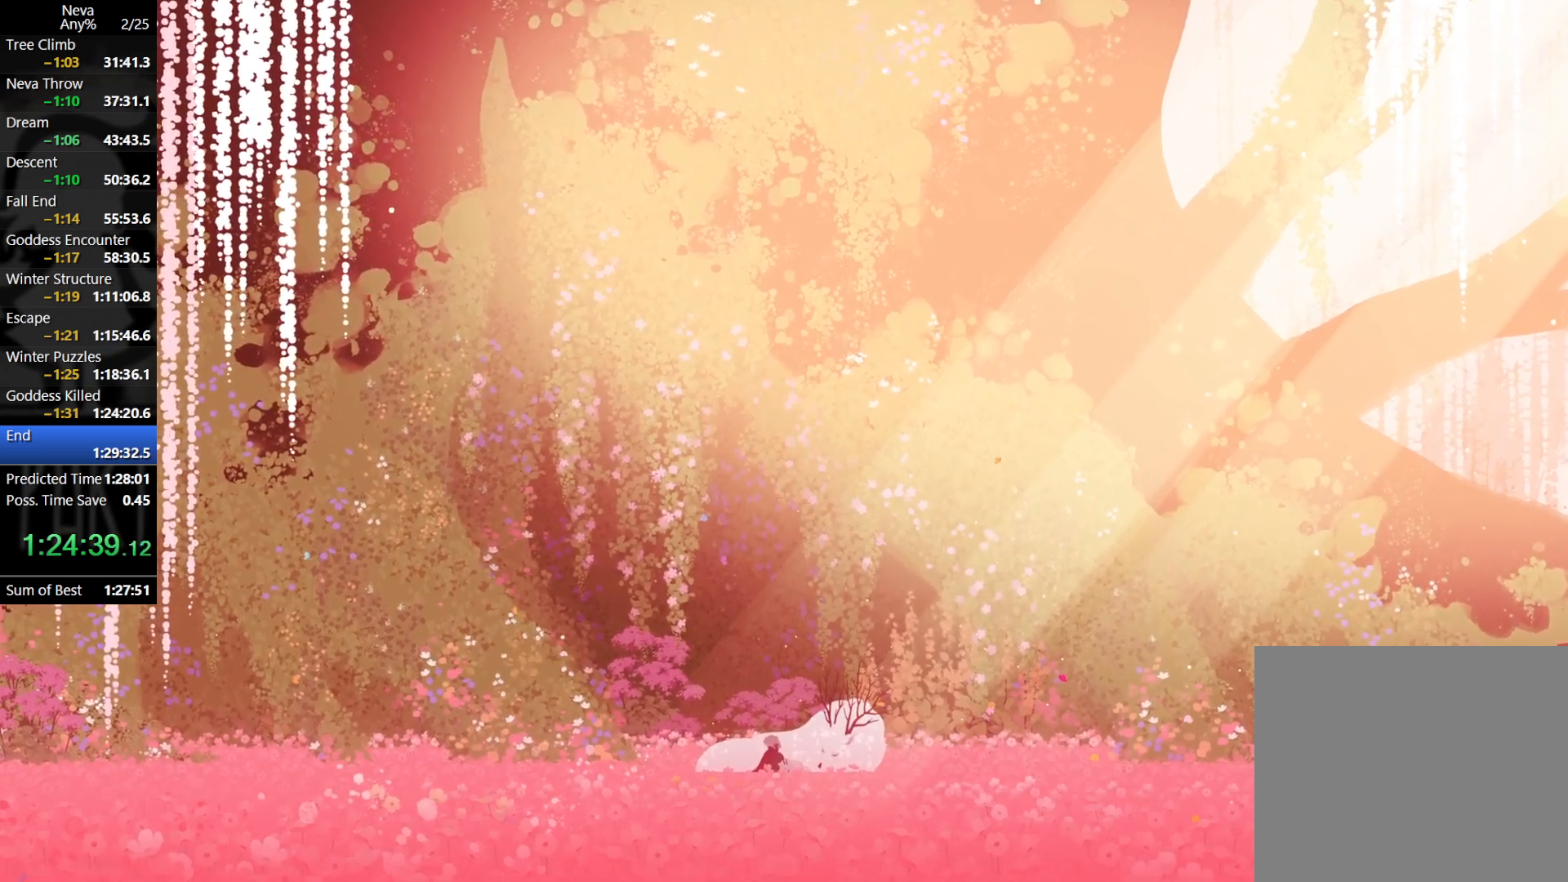
{"buttons": [], "left_stick": "left", "events": []}
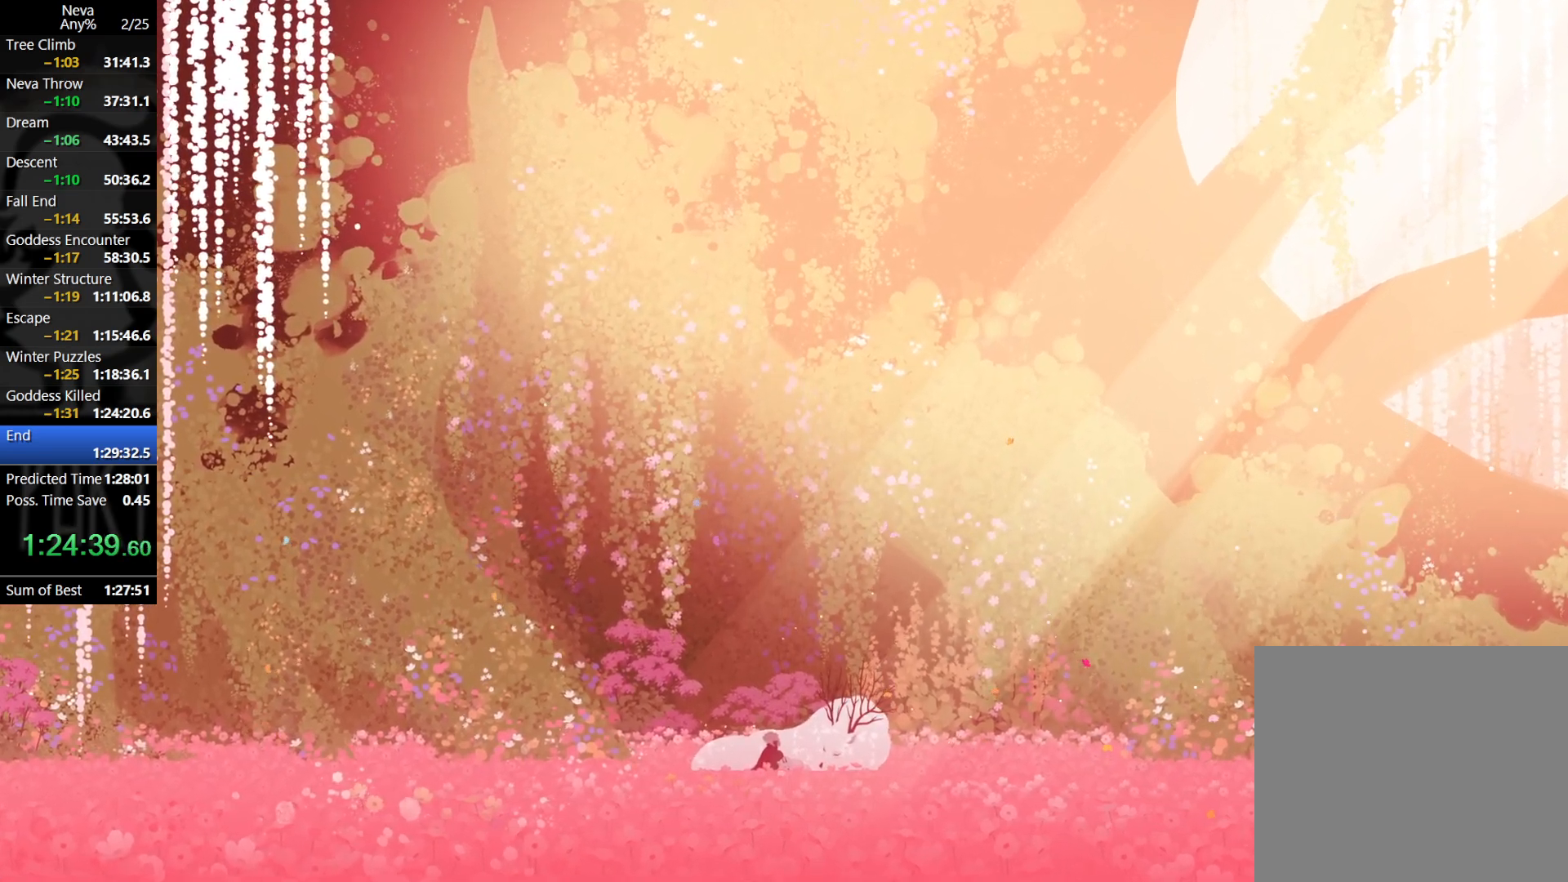
{"buttons": [], "left_stick": "left", "events": []}
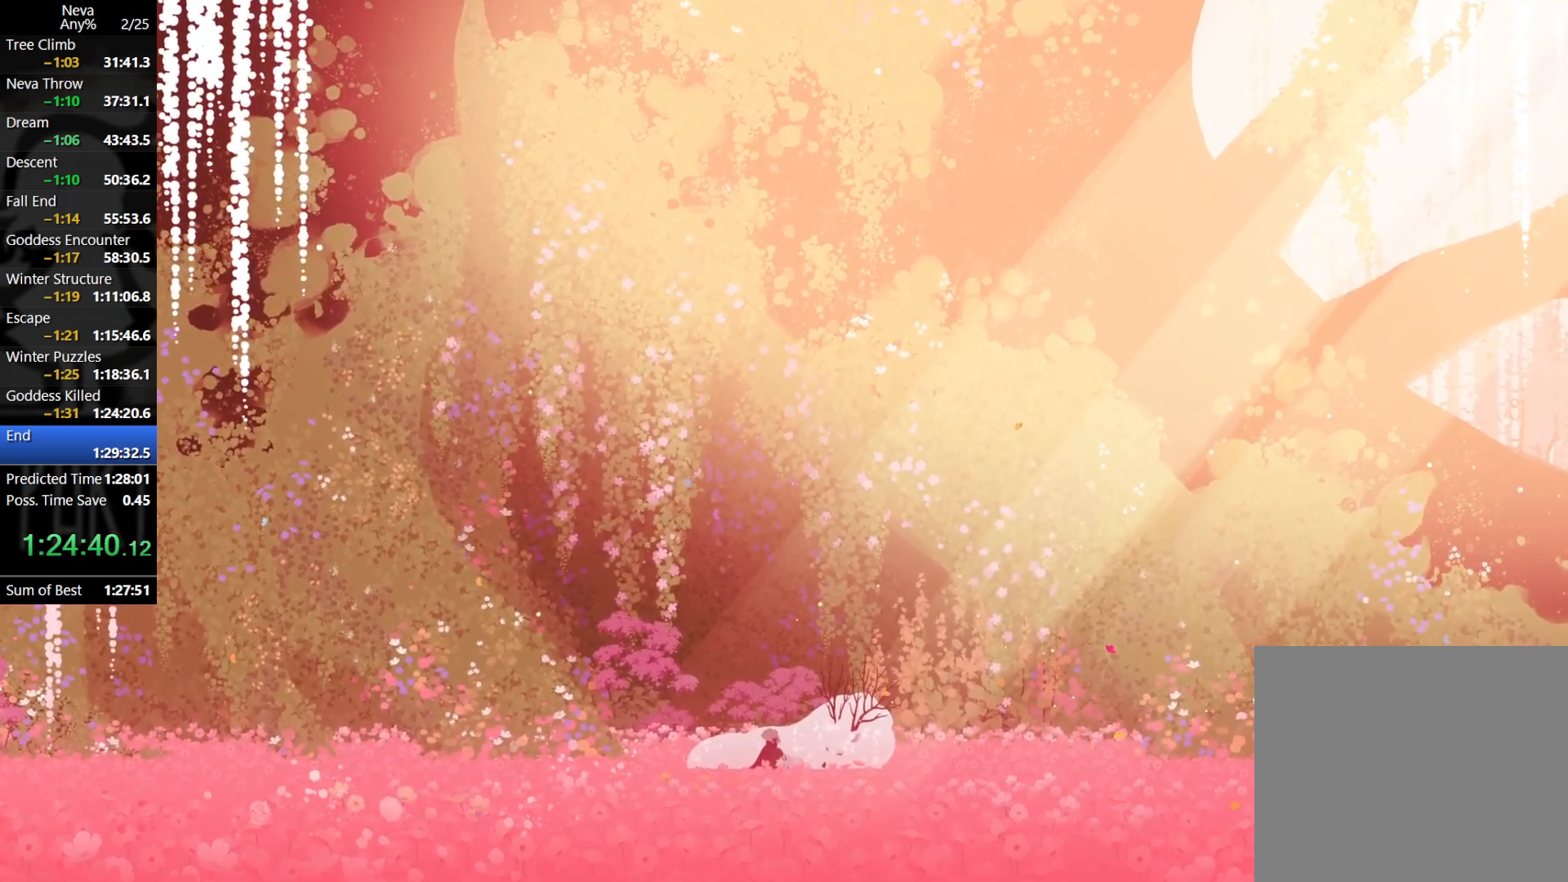
{"buttons": [], "left_stick": "left", "events": []}
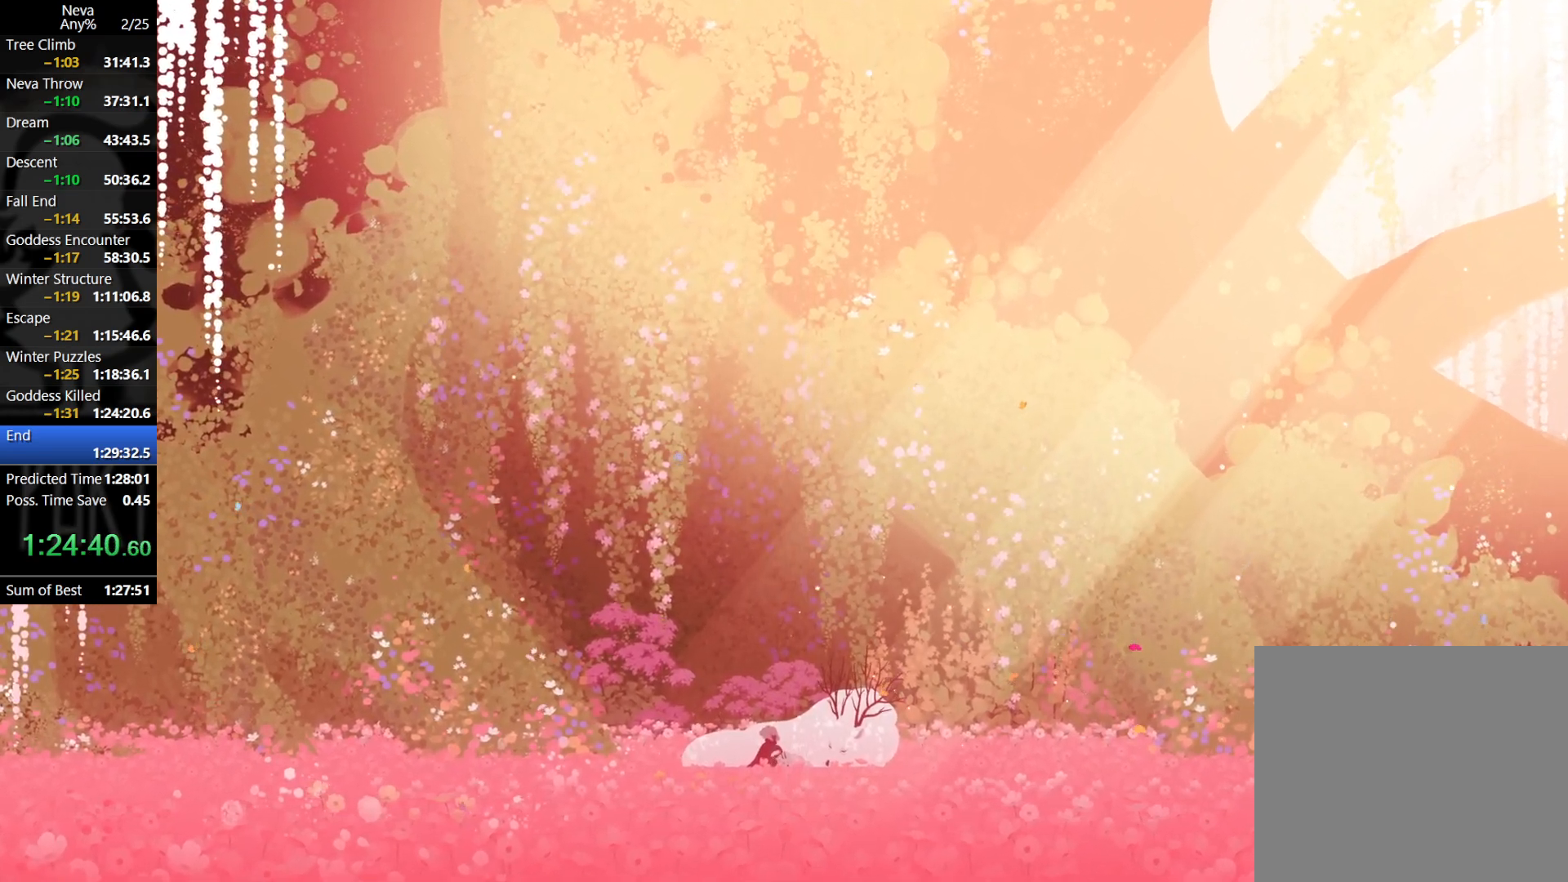
{"buttons": [], "left_stick": "left", "events": []}
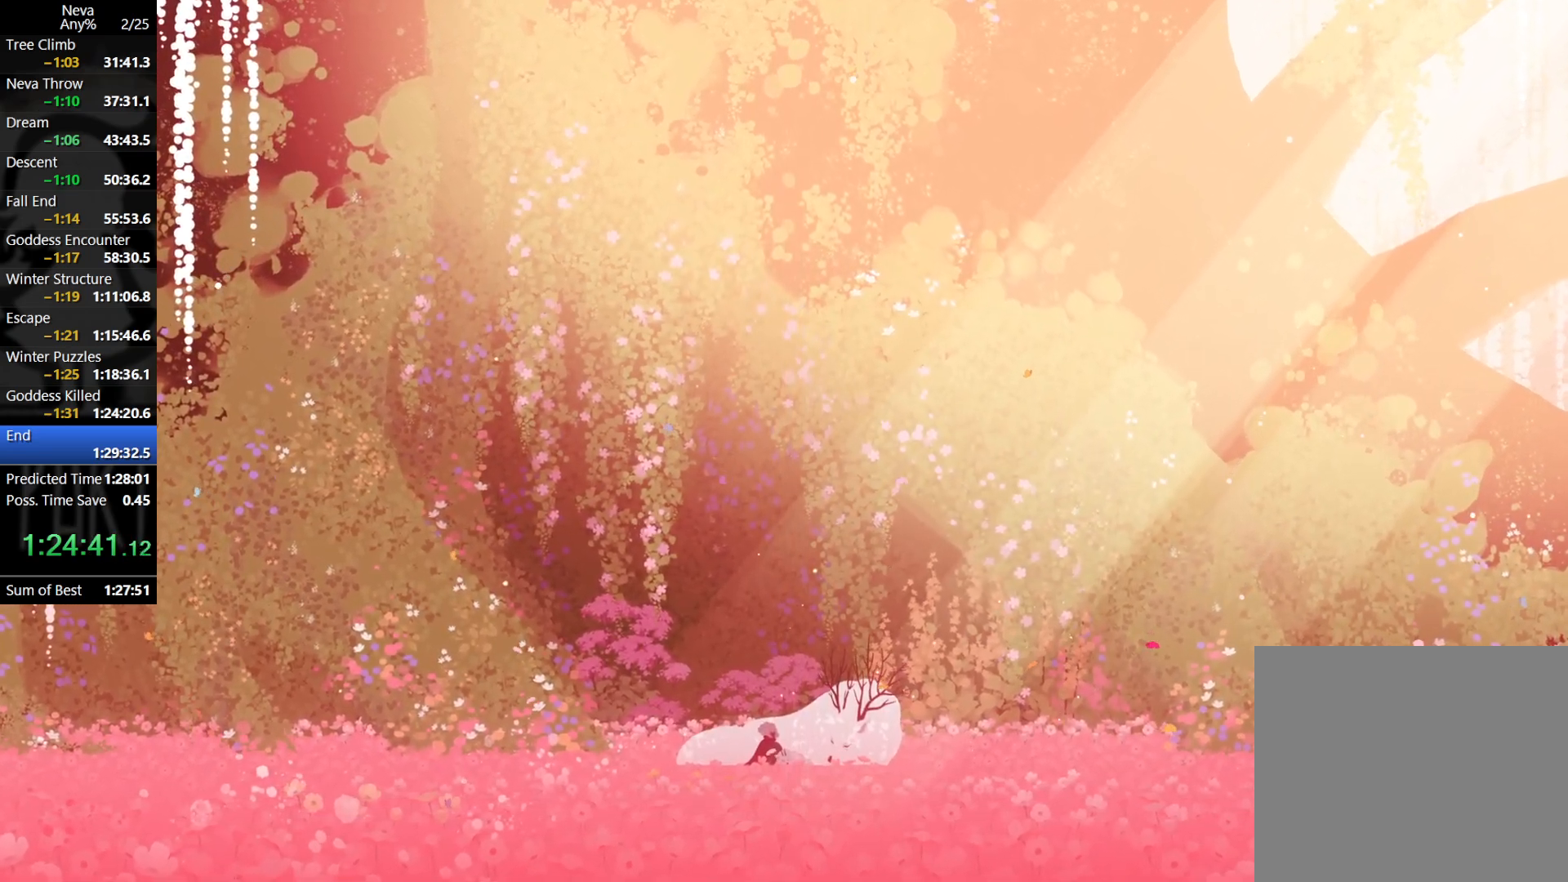
{"buttons": [], "left_stick": "left", "events": []}
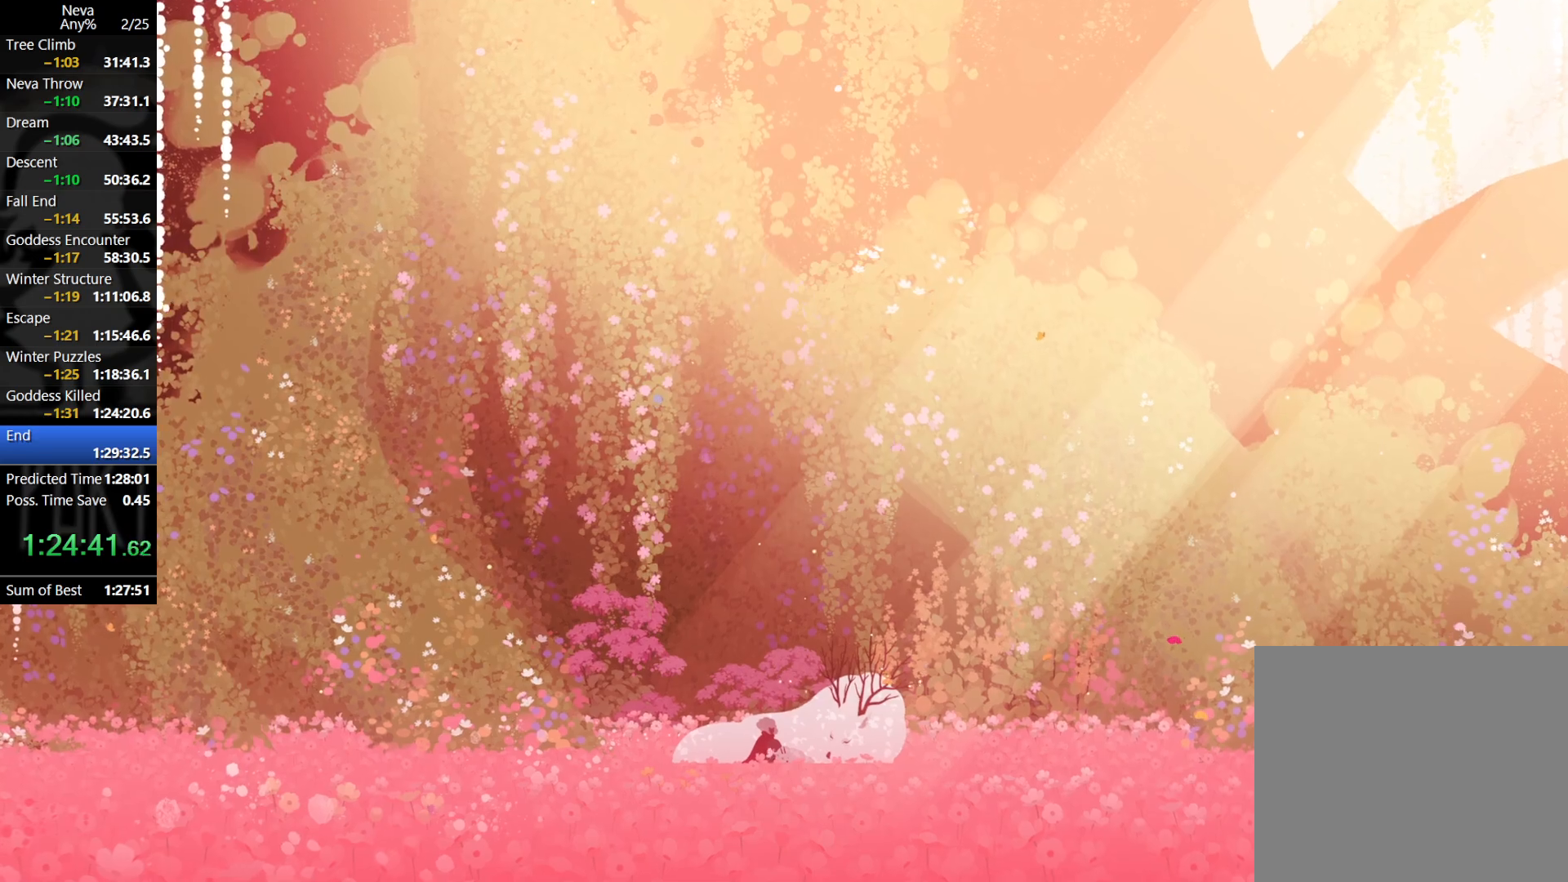
{"buttons": [], "left_stick": "left", "events": []}
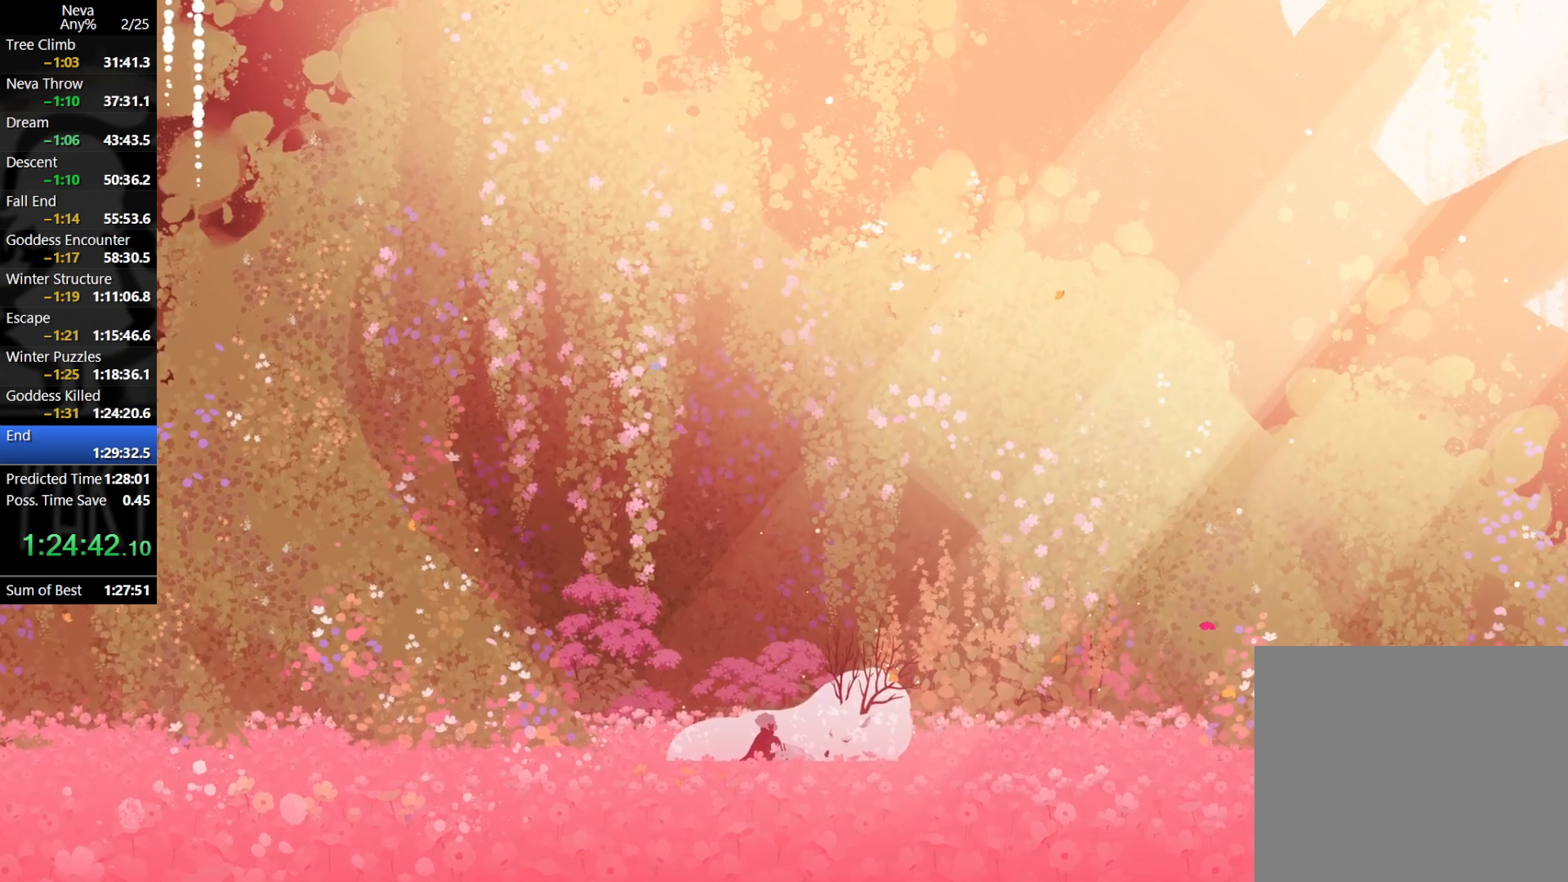
{"buttons": [], "left_stick": "left", "events": []}
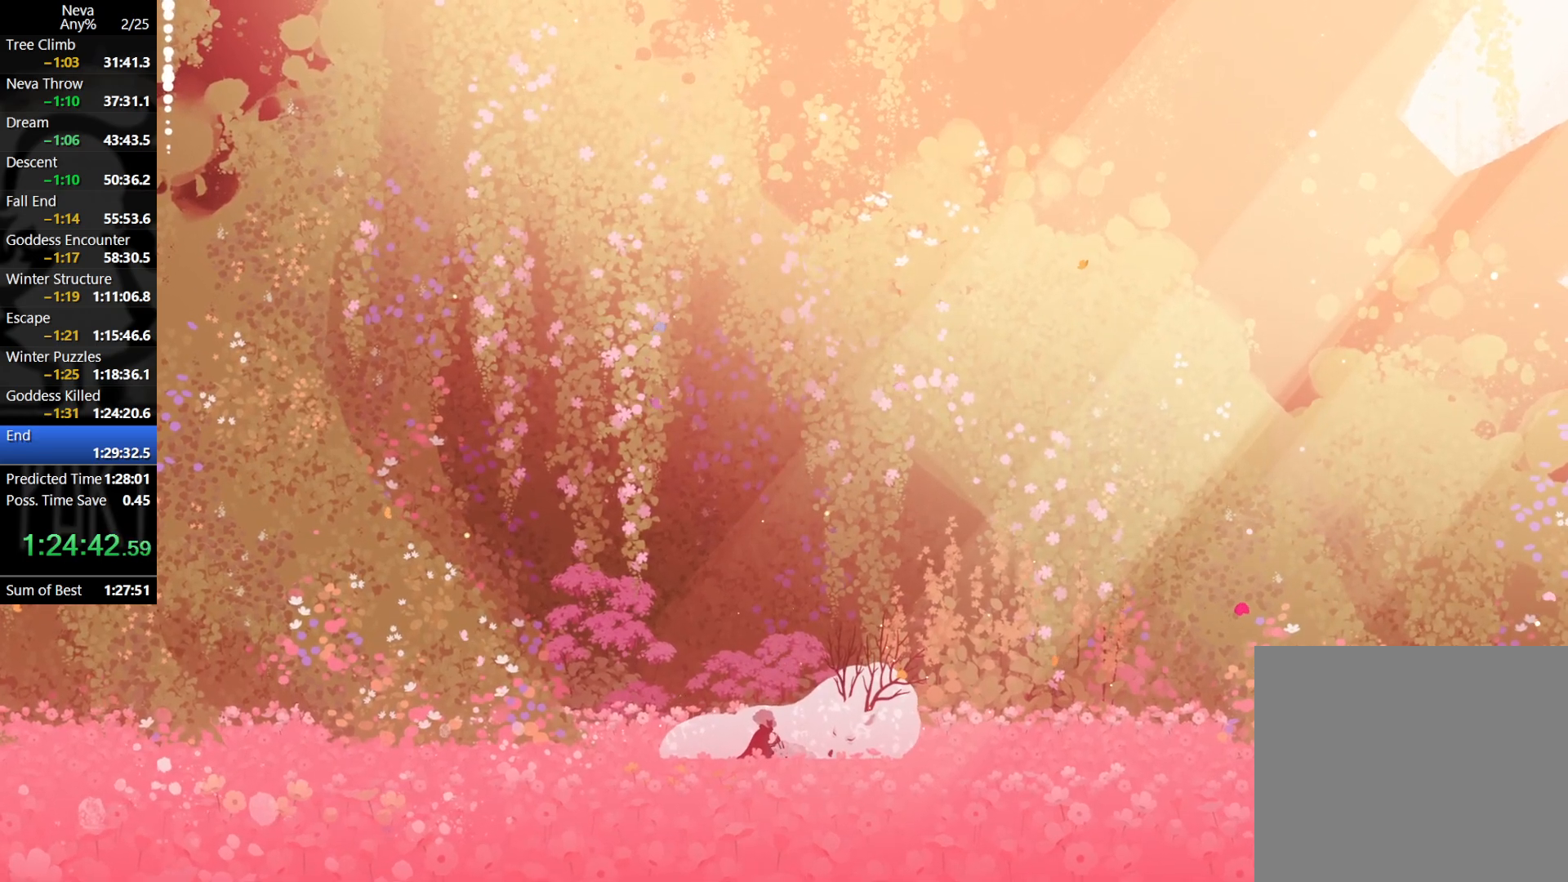
{"buttons": [], "left_stick": "left", "events": []}
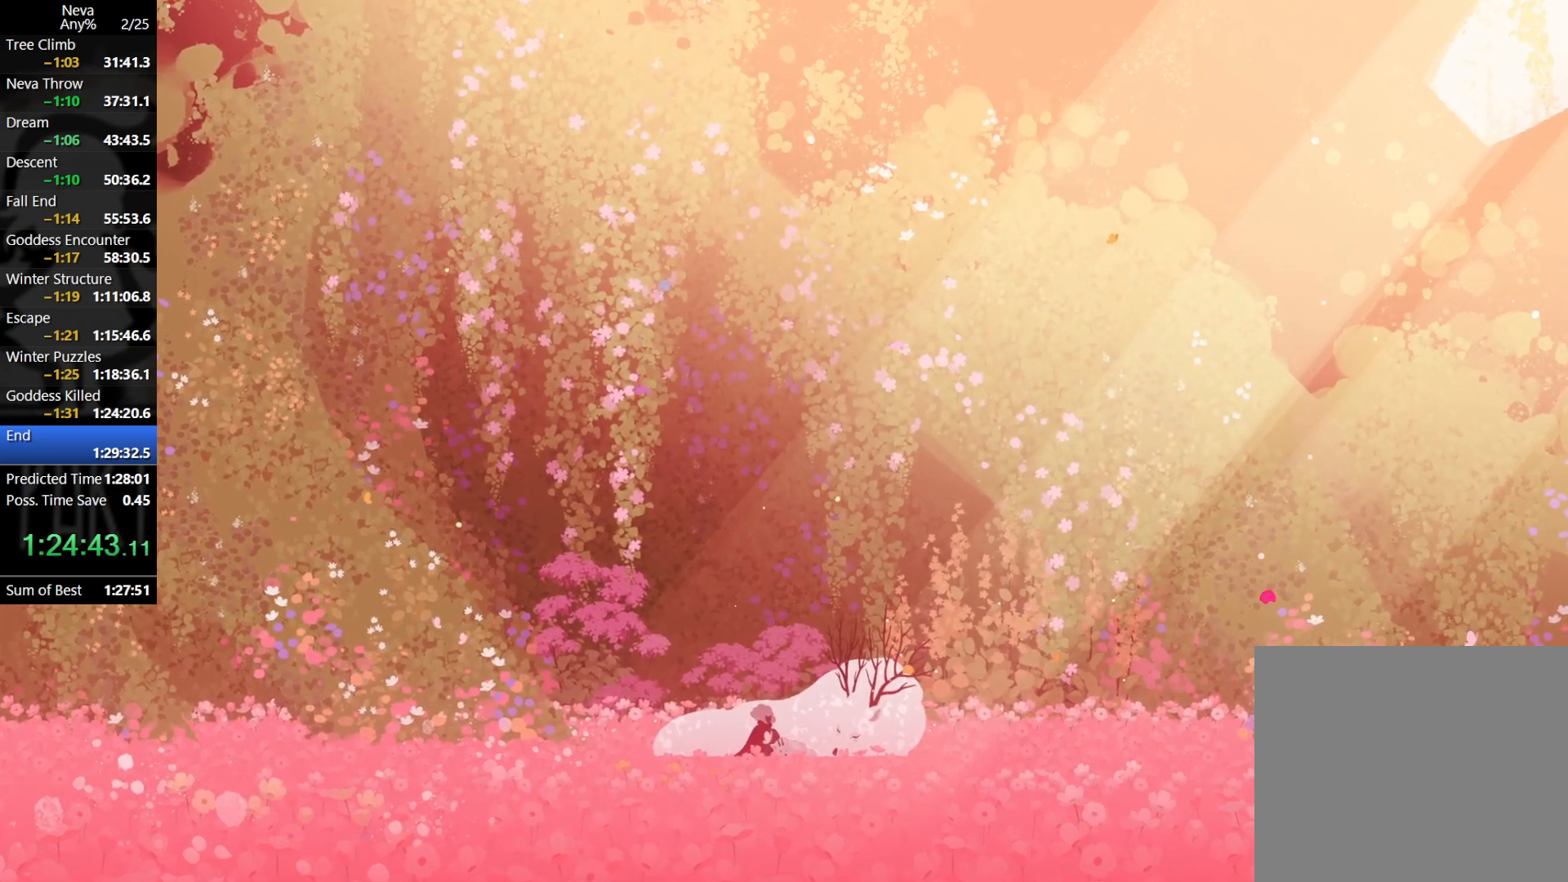
{"buttons": [], "left_stick": "left", "events": []}
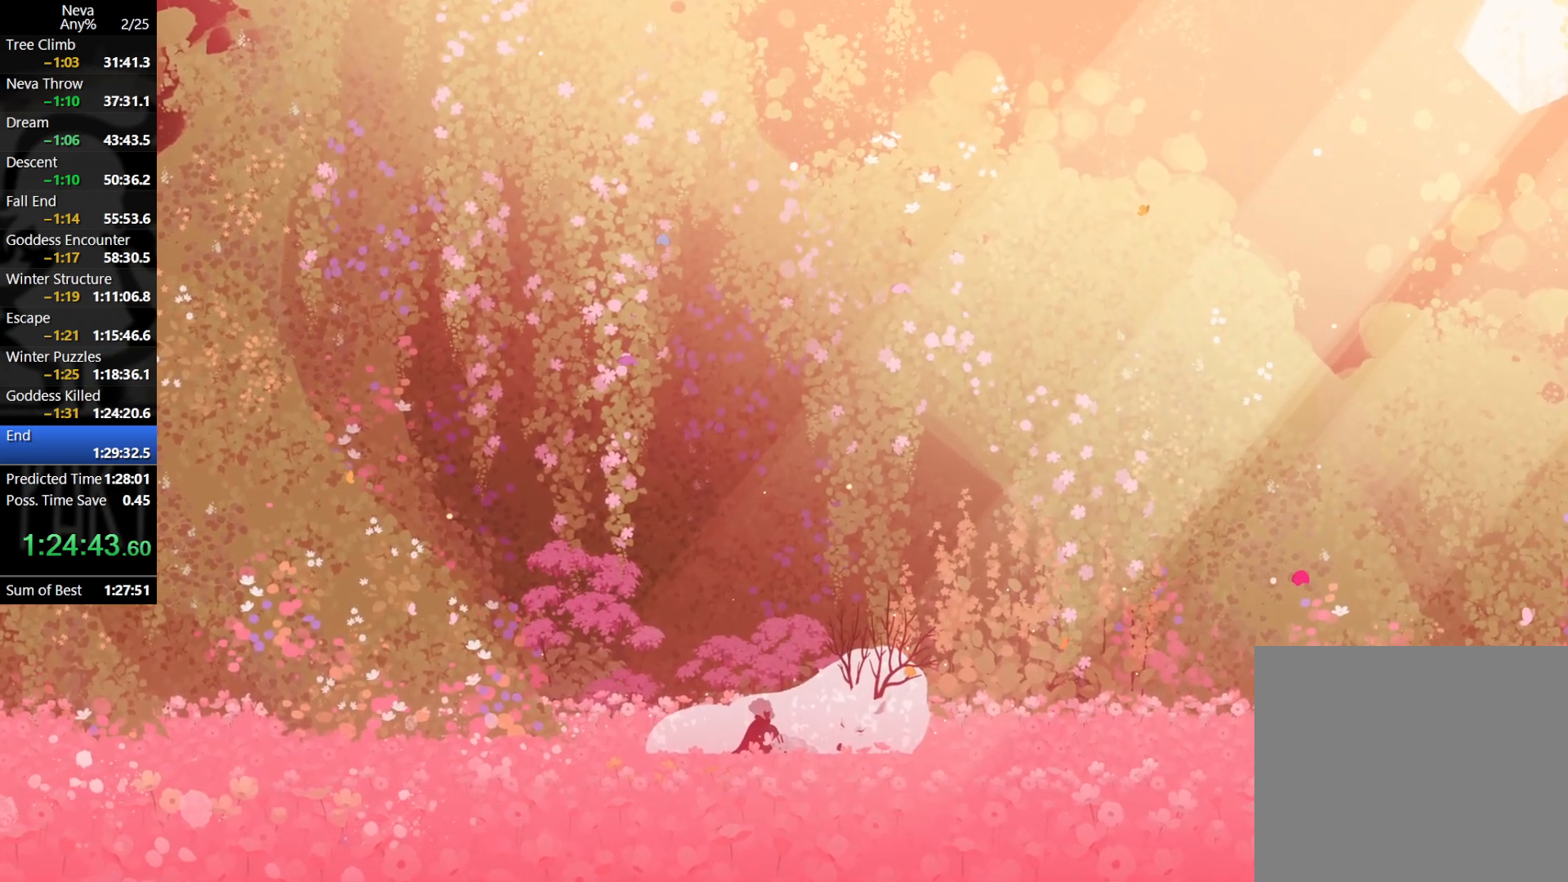
{"buttons": [], "left_stick": "left", "events": []}
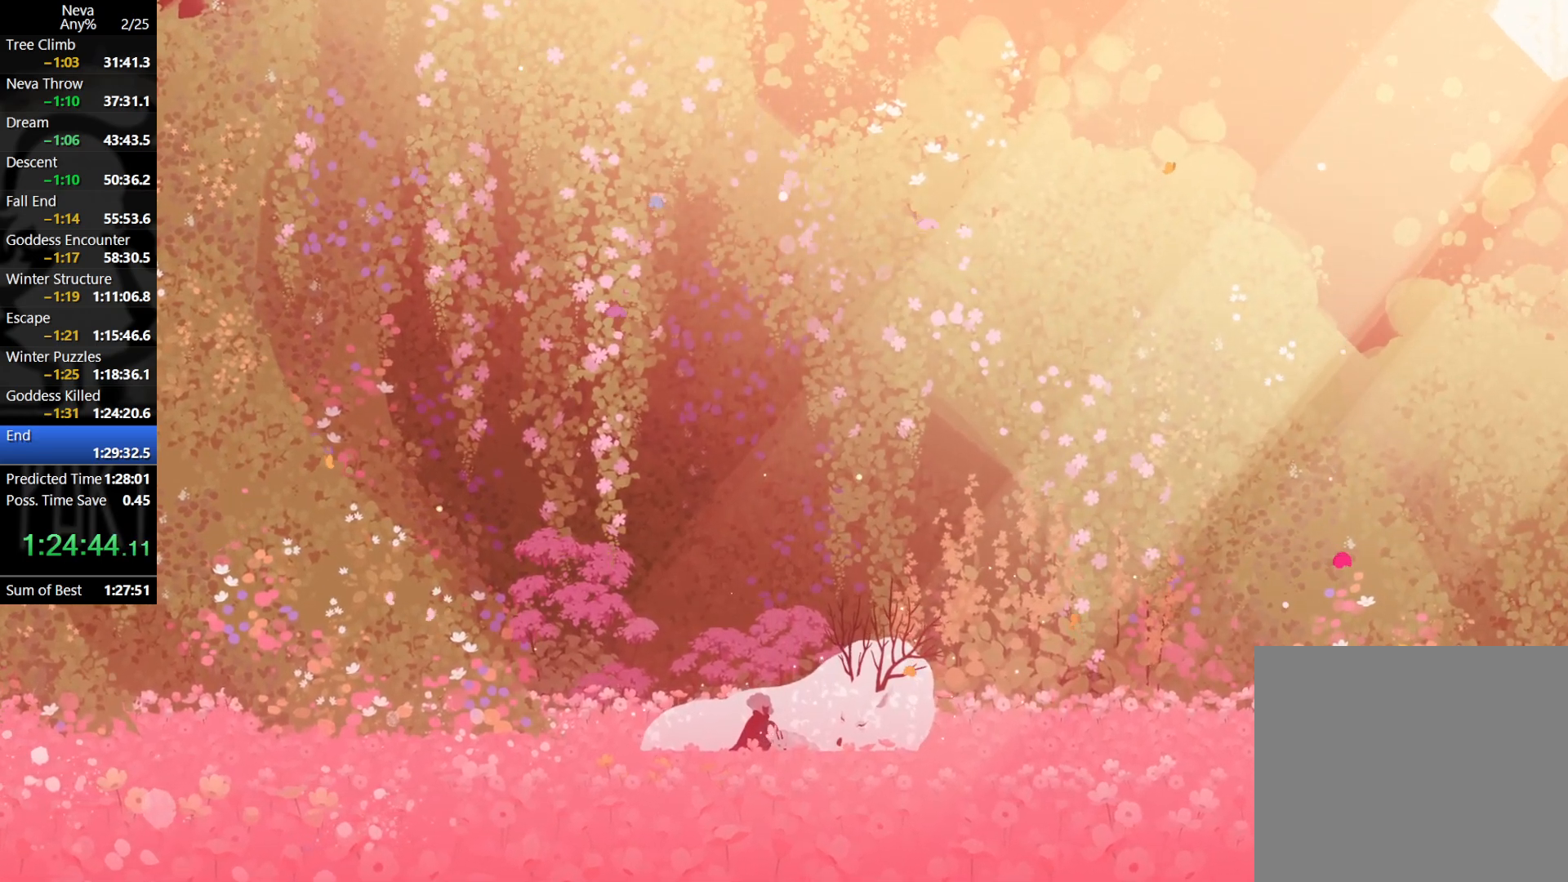
{"buttons": [], "left_stick": "left", "events": []}
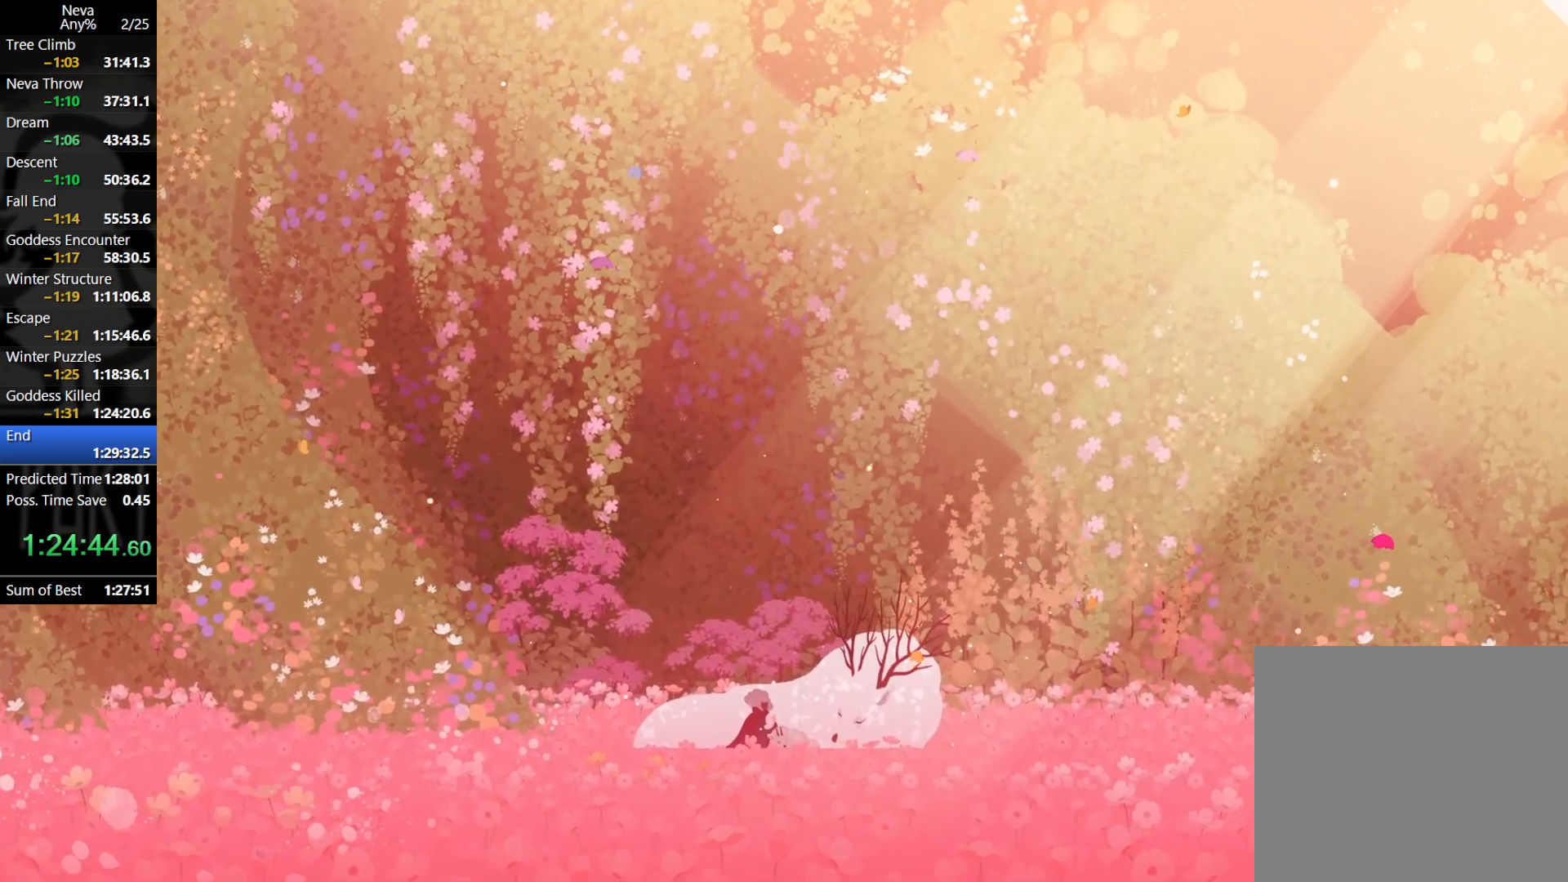
{"buttons": [], "left_stick": "down", "events": [[83, "left_stick", "down"], [183, "left_stick", "right"], [300, "left_stick", "up"], [383, "left_stick", "left"], [500, "left_stick", "down"]]}
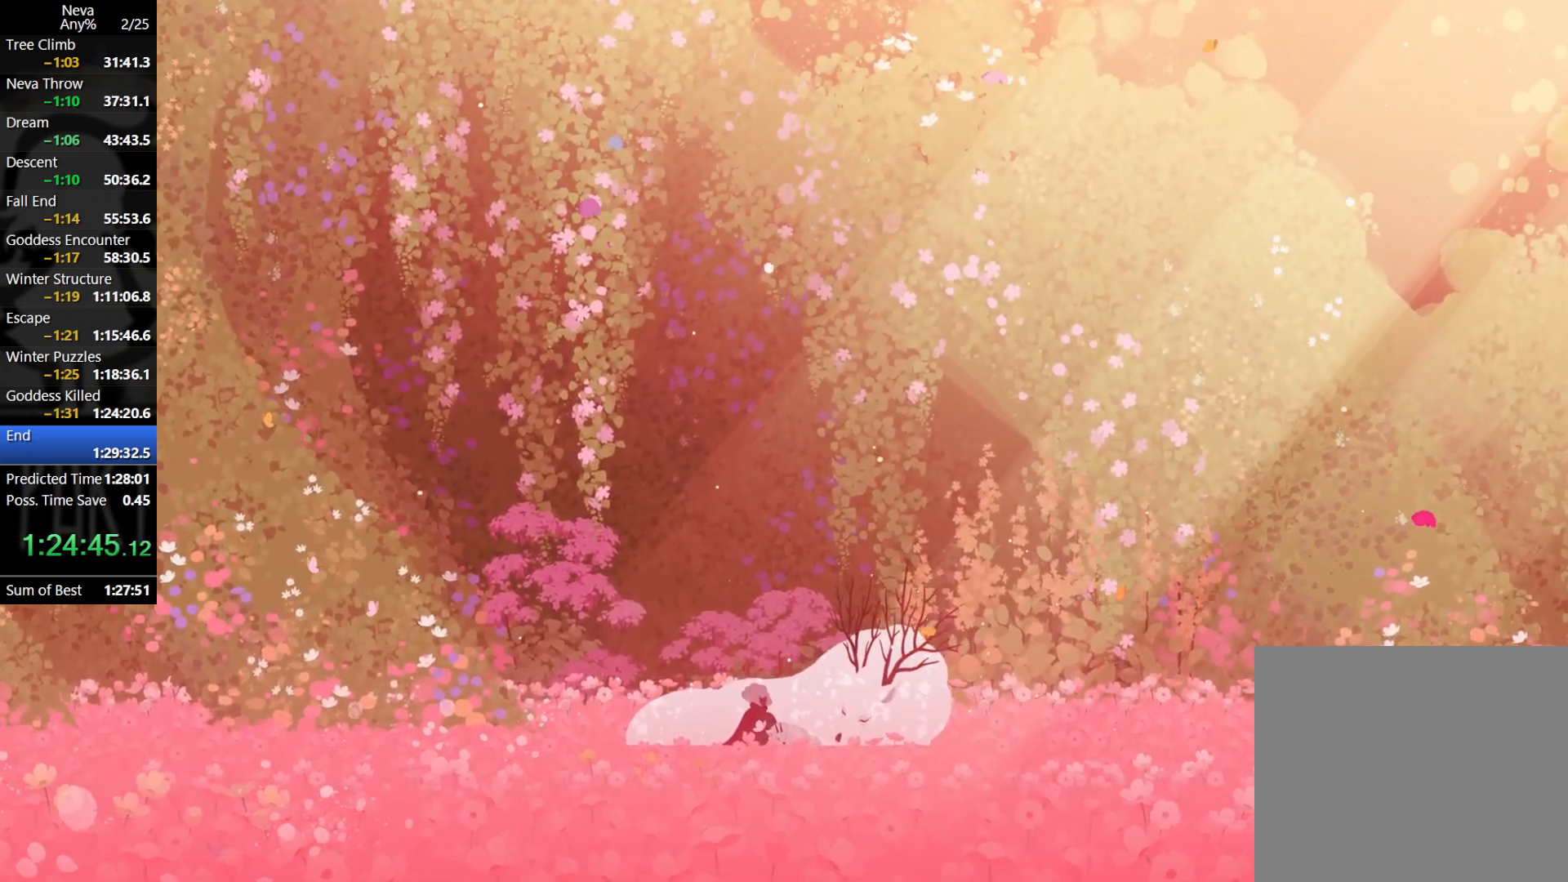
{"buttons": [], "left_stick": "up", "events": [[50, "left_stick", "right"], [150, "left_stick", "up"], [233, "left_stick", "left"], [333, "left_stick", "down"], [400, "left_stick", "right"], [483, "left_stick", "up"]]}
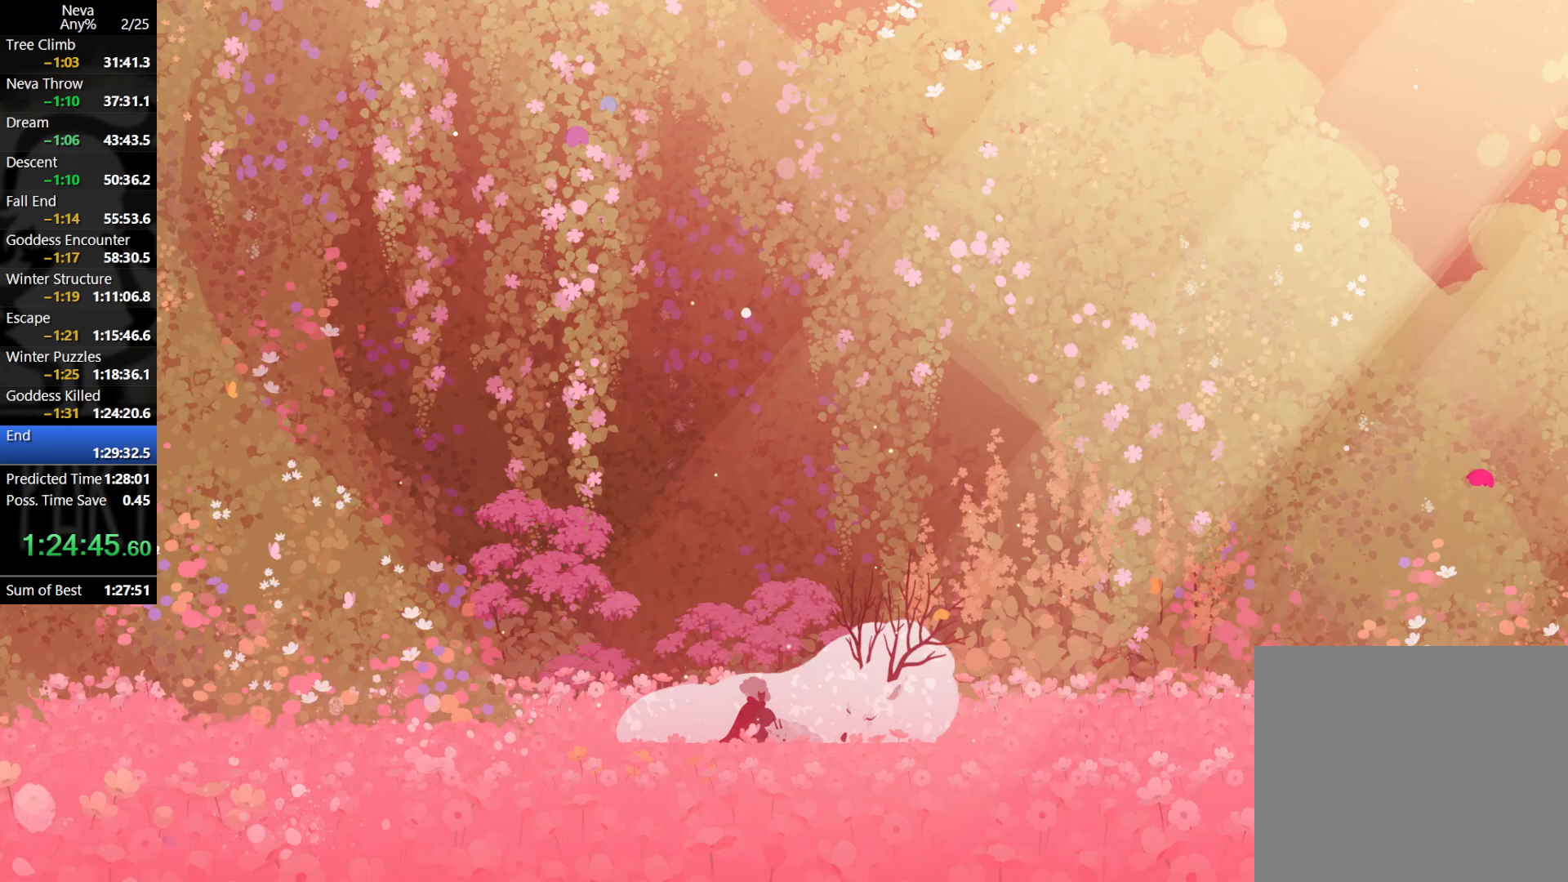
{"buttons": [], "left_stick": "left", "events": [[83, "left_stick", "left"], [200, "left_stick", "down"], [267, "left_stick", "right"], [333, "left_stick", "up"], [433, "left_stick", "left"]]}
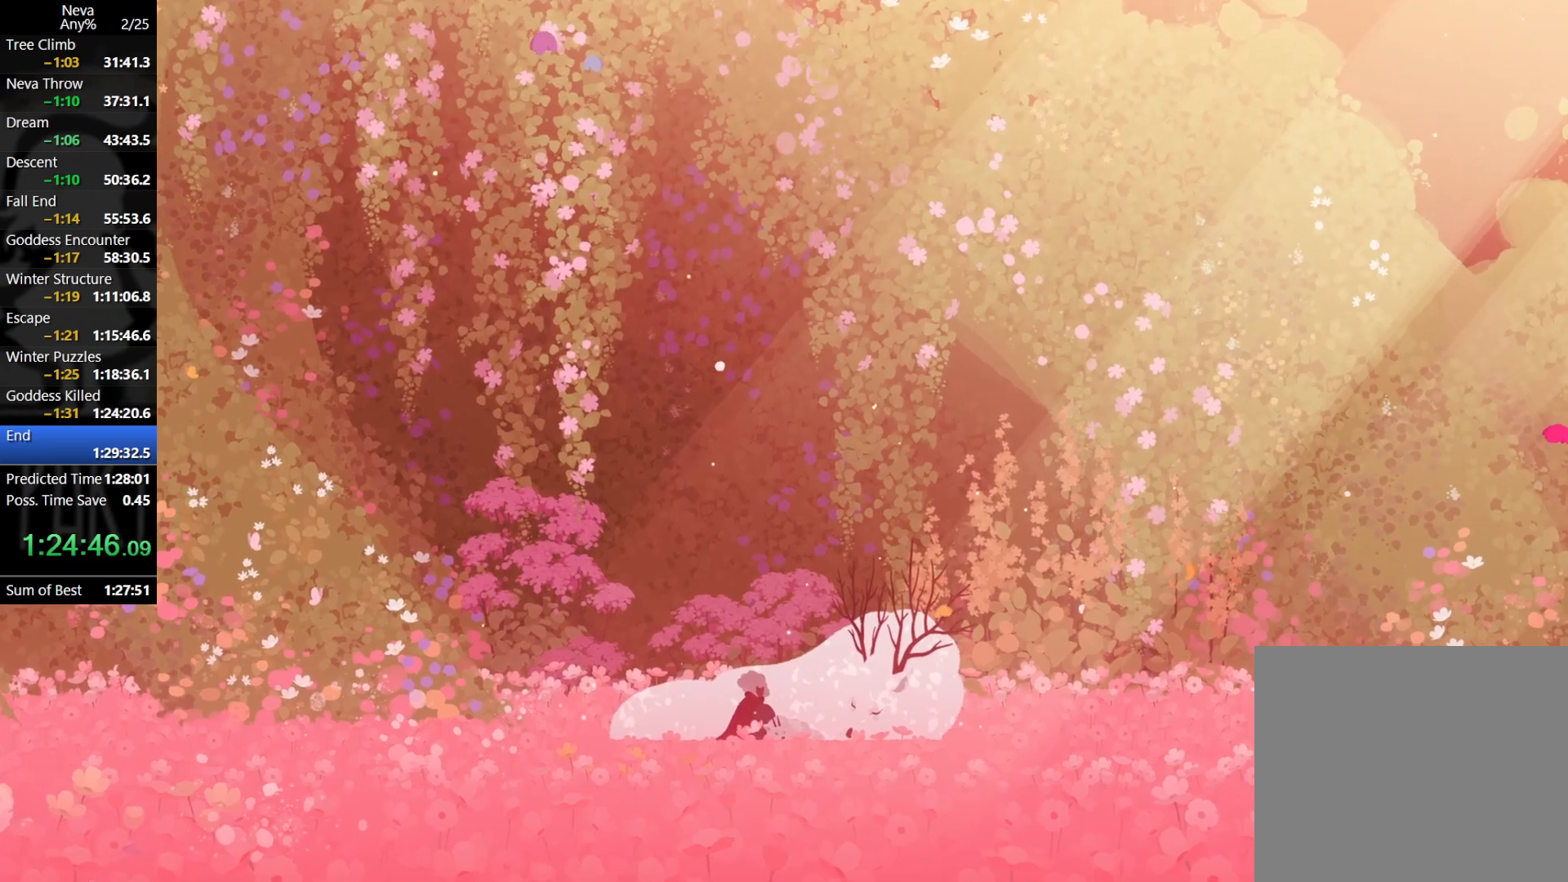
{"buttons": [], "left_stick": "center", "events": [[67, "left_stick", "down"], [133, "left_stick", "right"], [217, "left_stick", "up"], [267, "left_stick", "up-left"], [367, "left_stick", "center"]]}
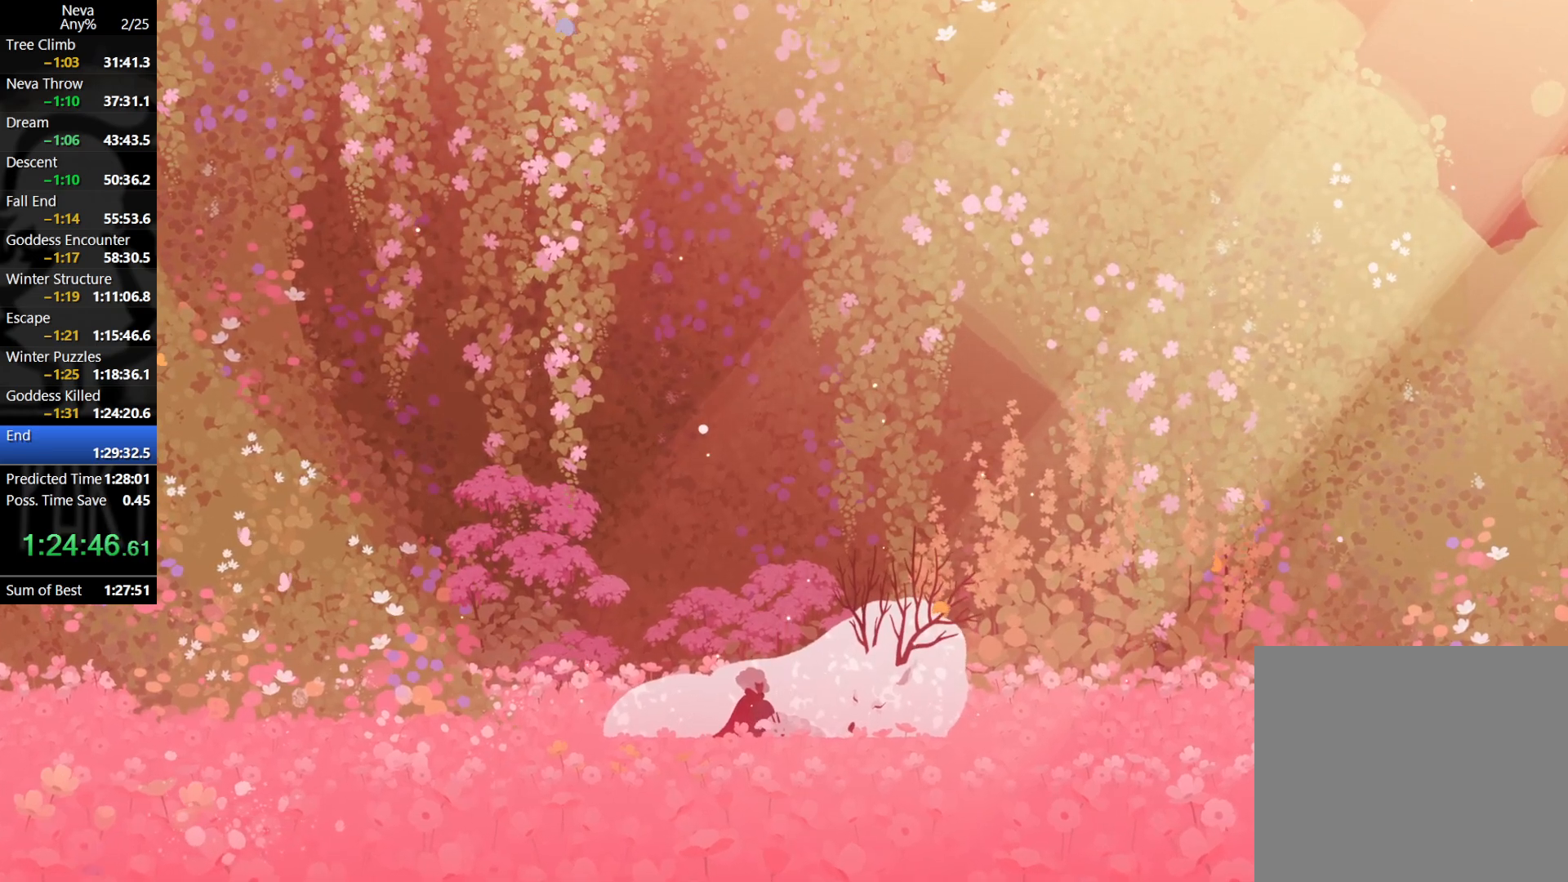
{"buttons": [], "left_stick": "center", "events": []}
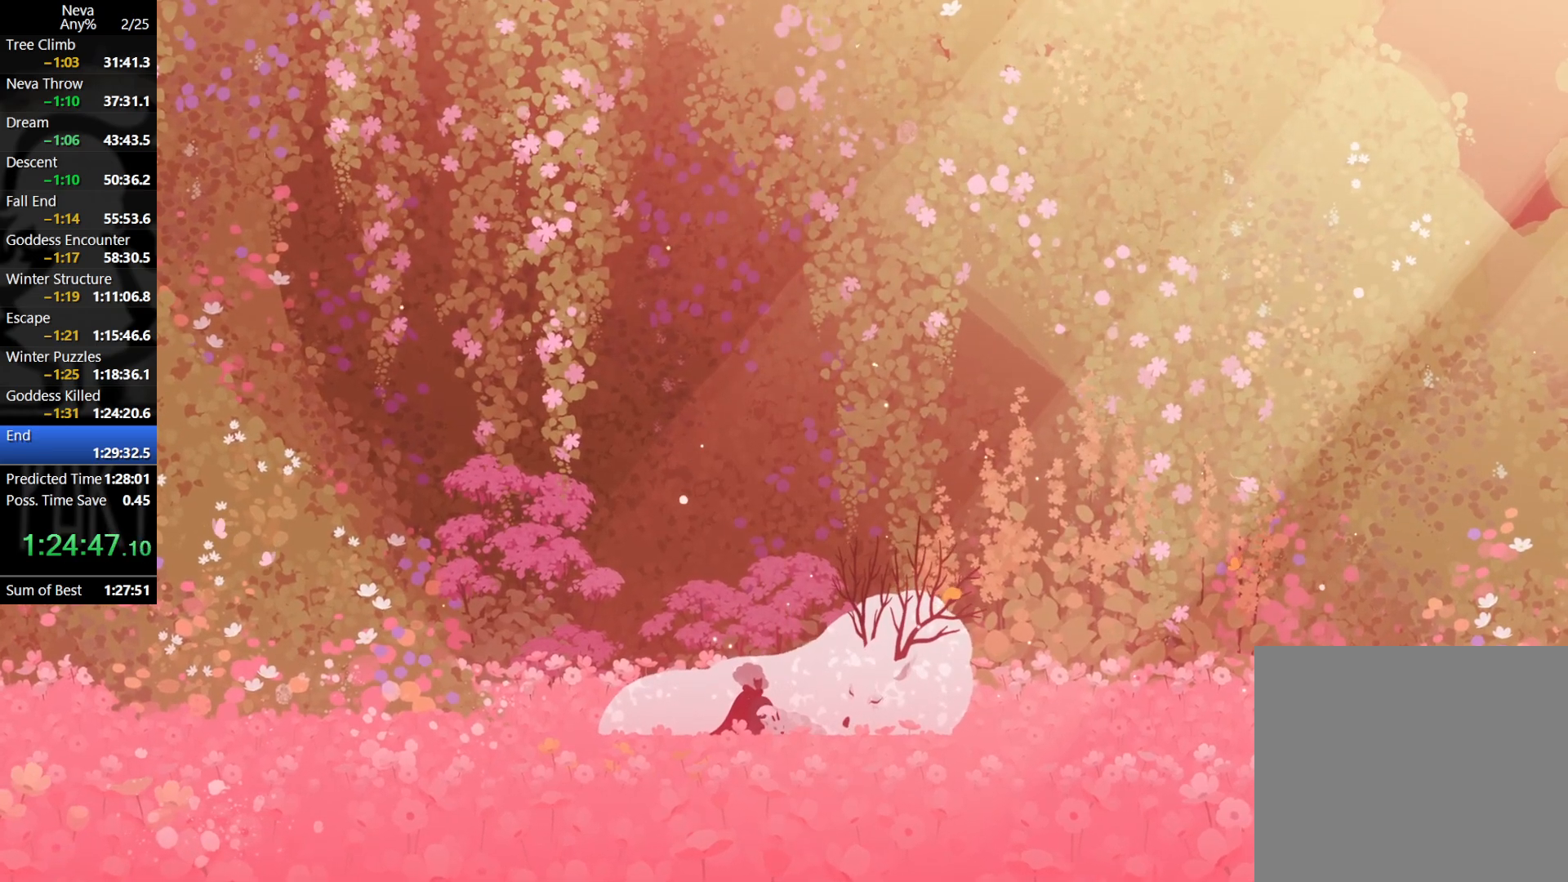
{"buttons": [], "left_stick": "left", "events": [[333, "left_stick", "left"]]}
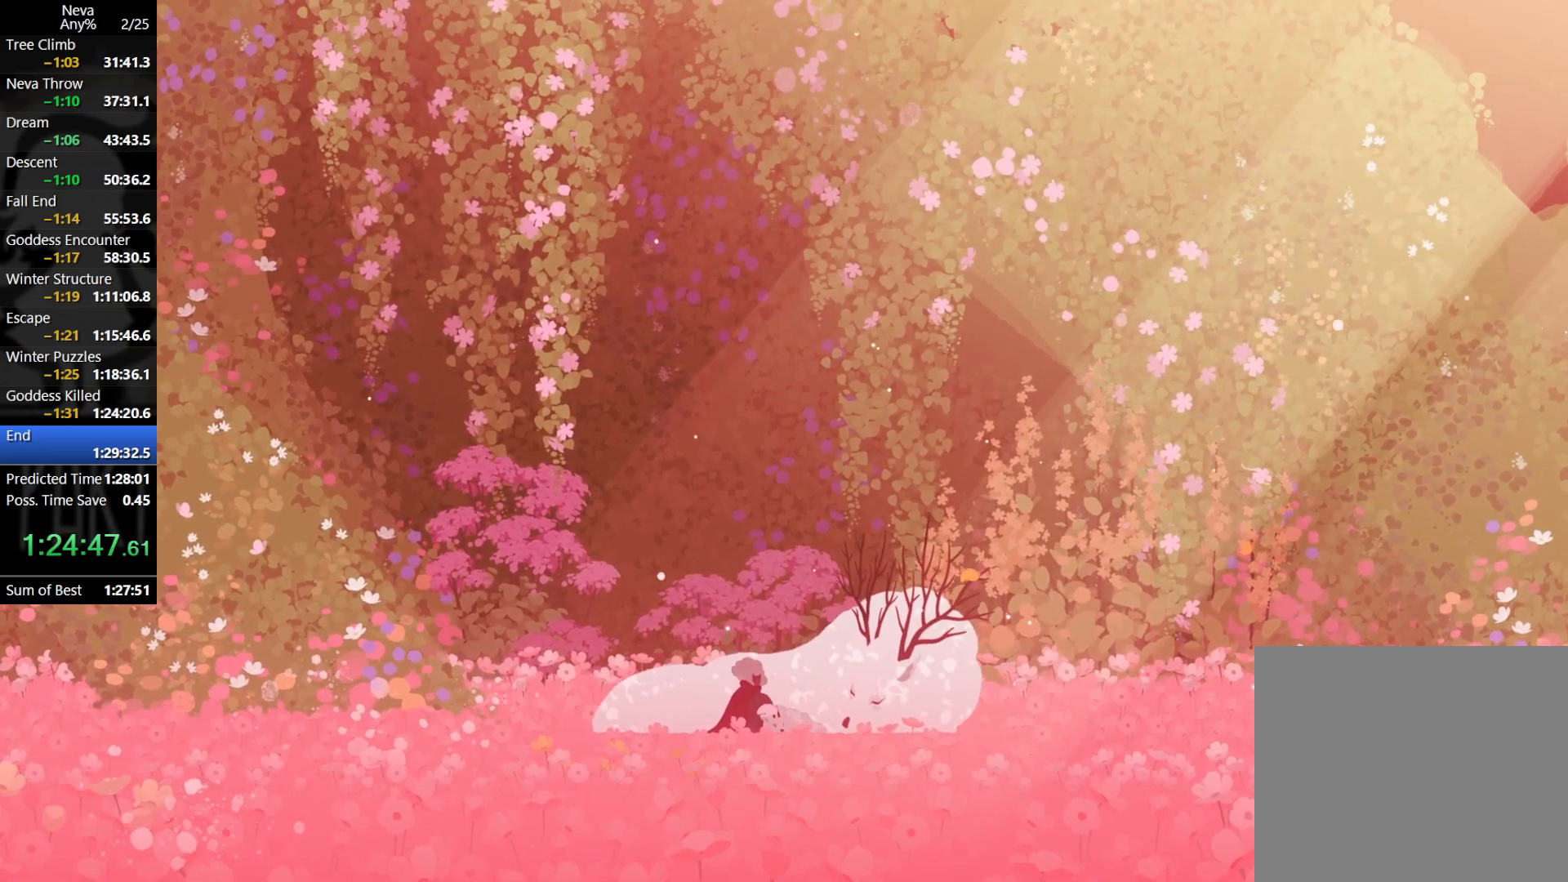
{"buttons": [], "left_stick": "left", "events": []}
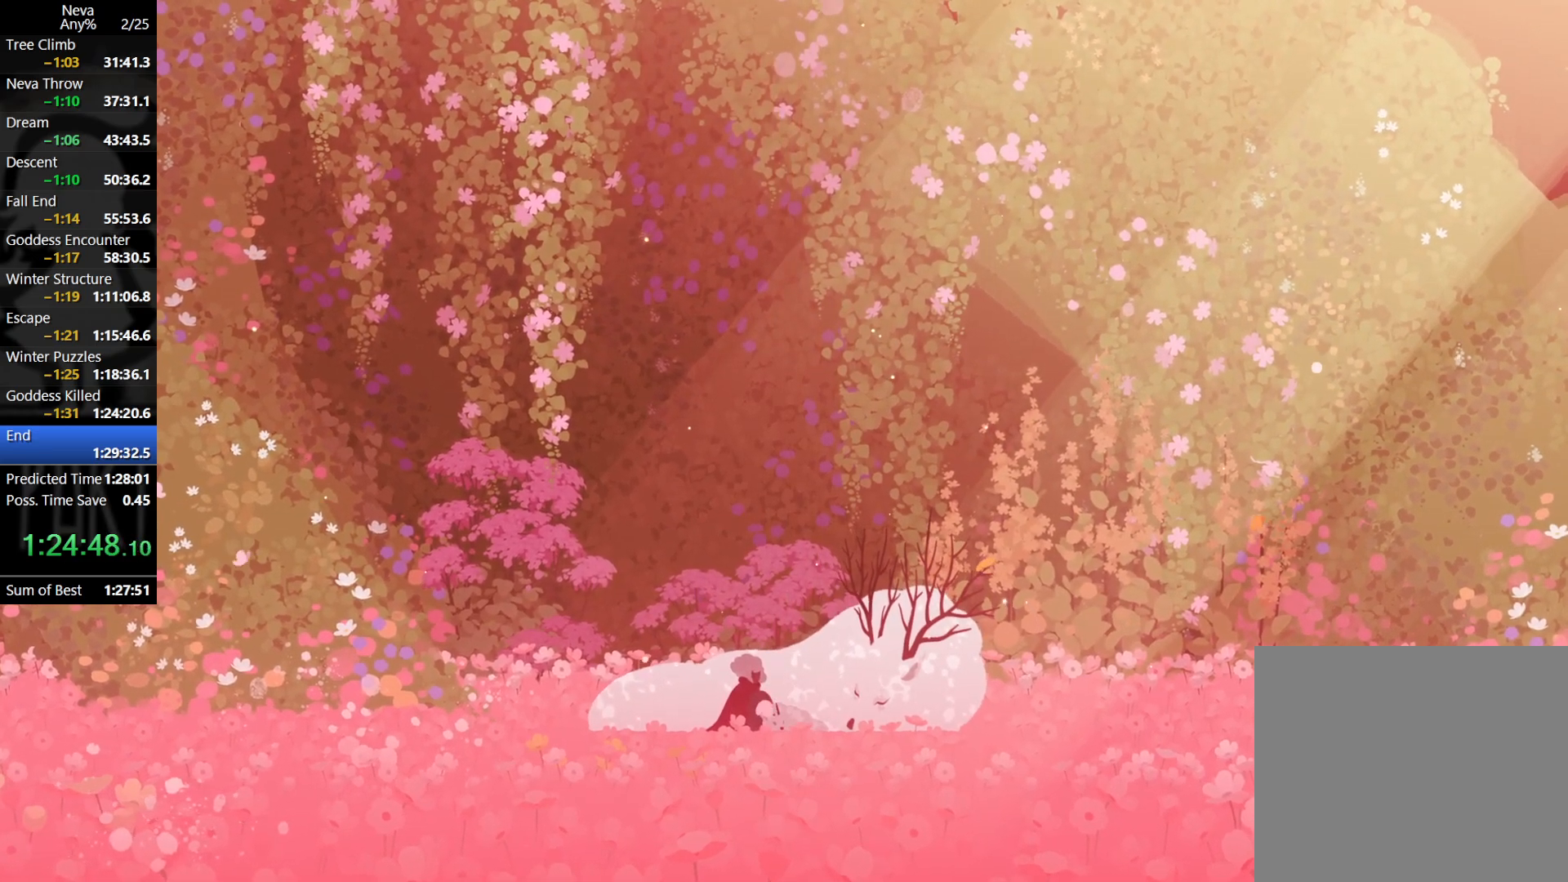
{"buttons": [], "left_stick": "left", "events": []}